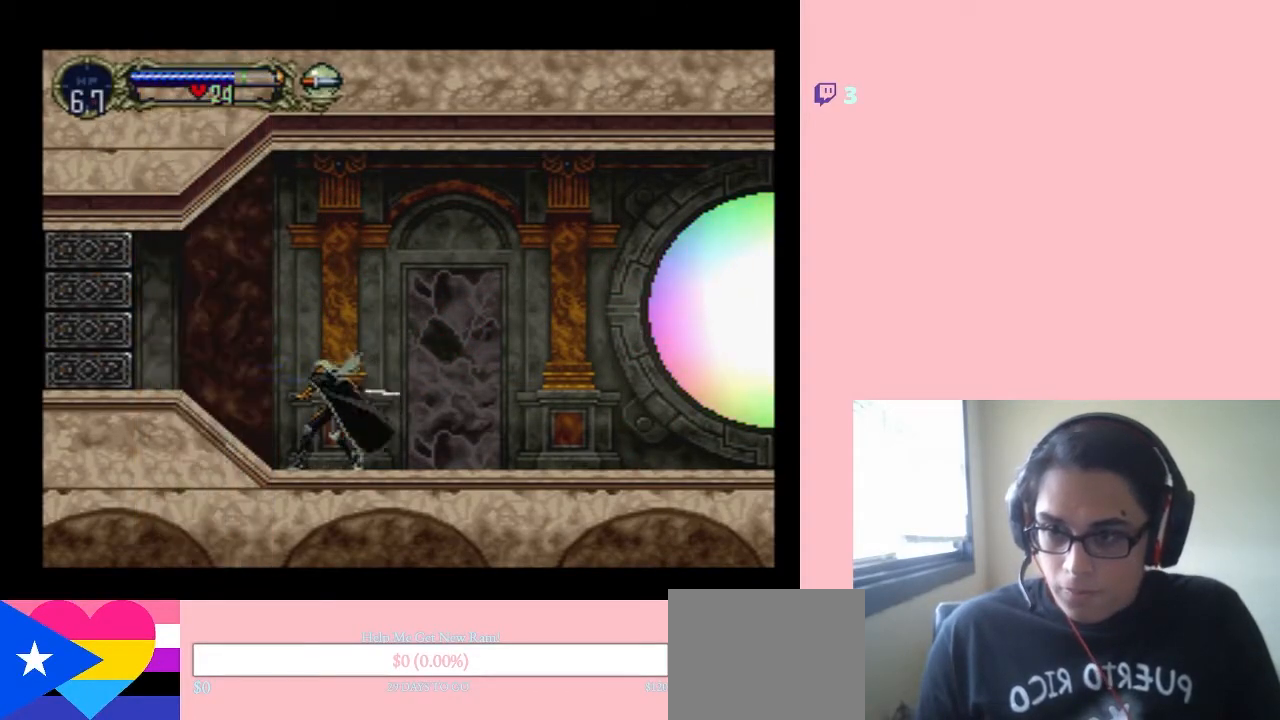
Gameplay with a controller (Nintendo layout); each line is a JSON object with the inputs held at the frame after it. "events" lists button and stick changes between this image and that frame as [ms after this image, input, new state], when the widget could be followed in between. Not read: L3 R3.
{"buttons": ["DPAD_UP"], "left_stick": "center", "right_stick": "center", "events": [[200, "DPAD_RIGHT", "down"], [250, "DPAD_UP", "down"], [283, "DPAD_RIGHT", "up"]]}
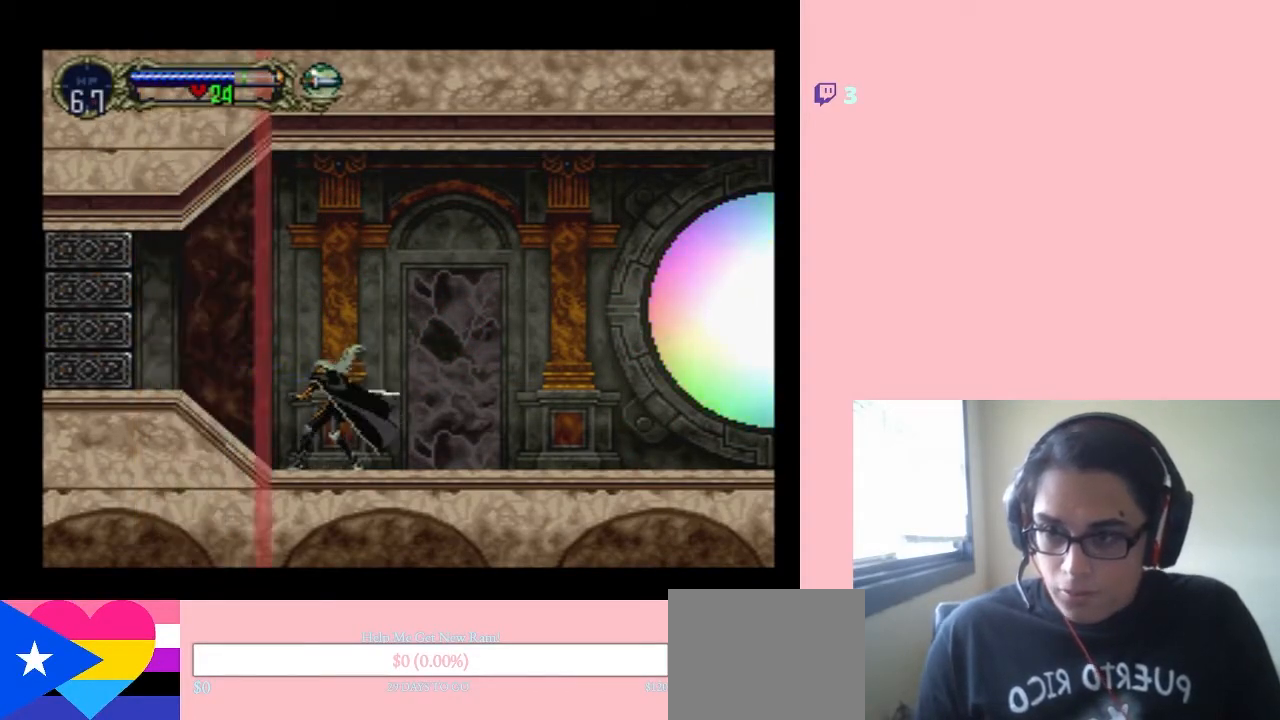
{"buttons": ["DPAD_UP"], "left_stick": "center", "right_stick": "center", "events": []}
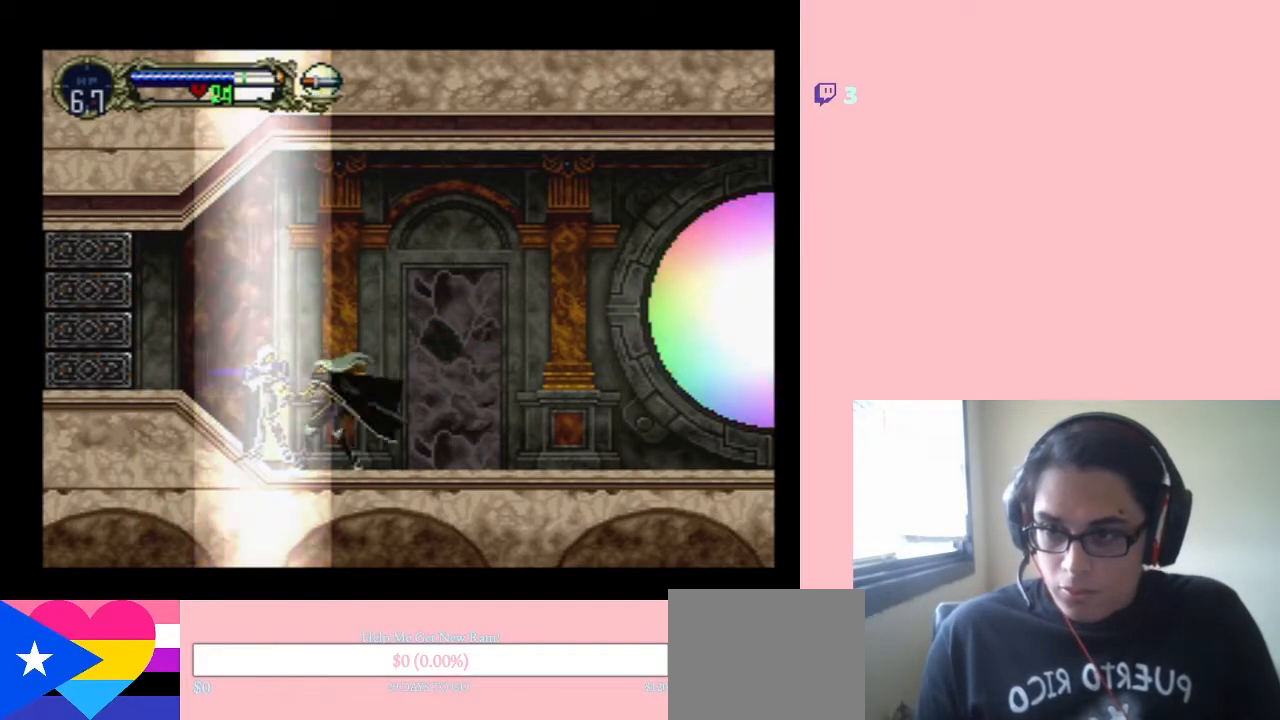
{"buttons": ["DPAD_UP"], "left_stick": "center", "right_stick": "center", "events": []}
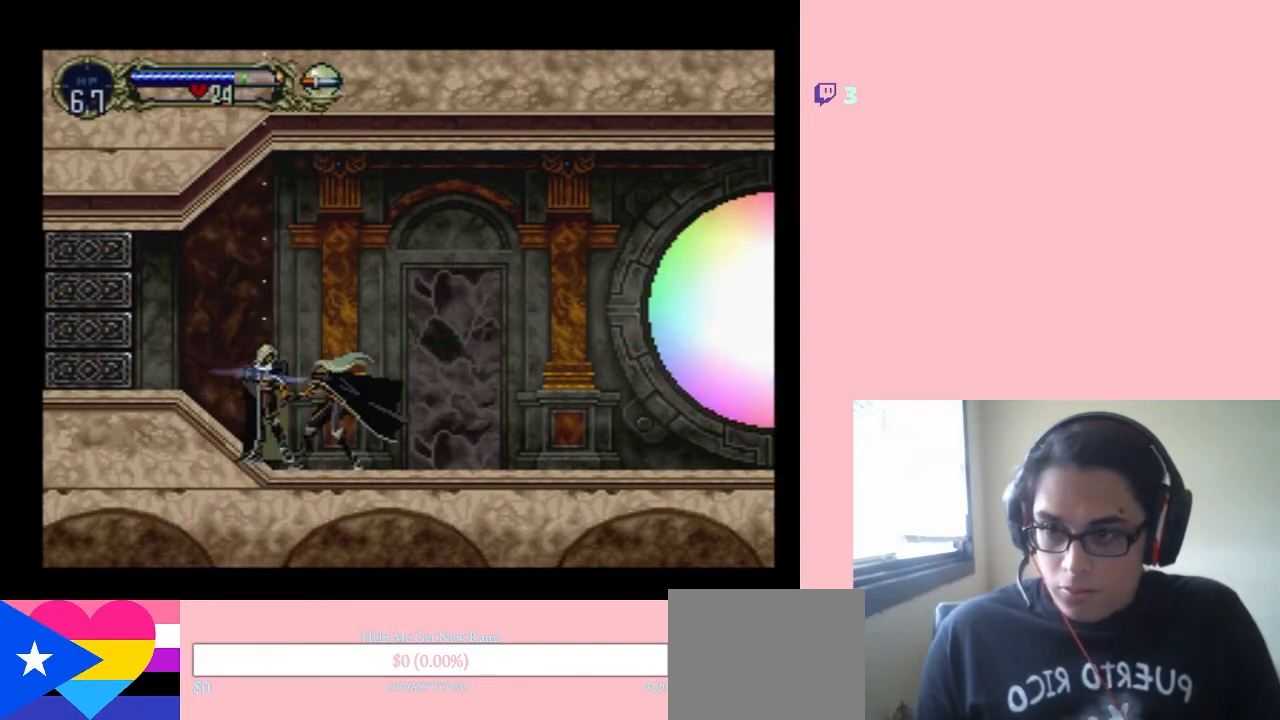
{"buttons": ["DPAD_UP"], "left_stick": "center", "right_stick": "center", "events": []}
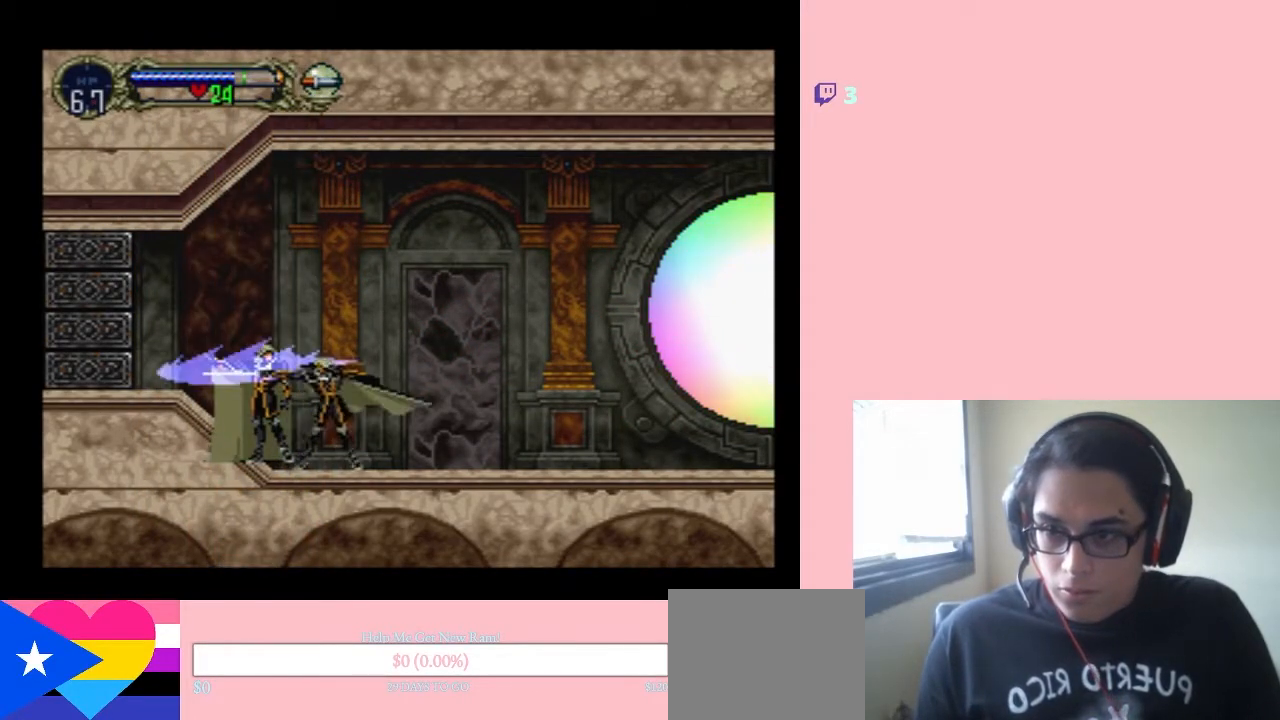
{"buttons": ["DPAD_UP"], "left_stick": "center", "right_stick": "center", "events": []}
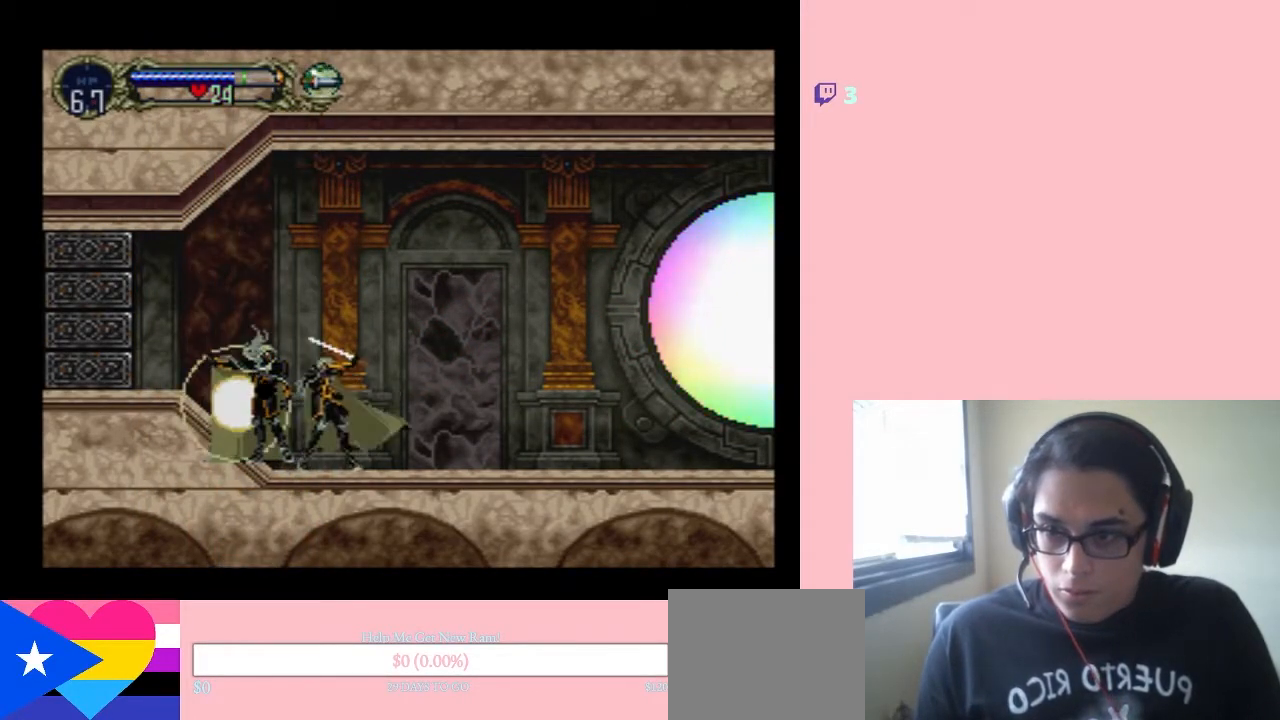
{"buttons": ["DPAD_UP"], "left_stick": "center", "right_stick": "center", "events": []}
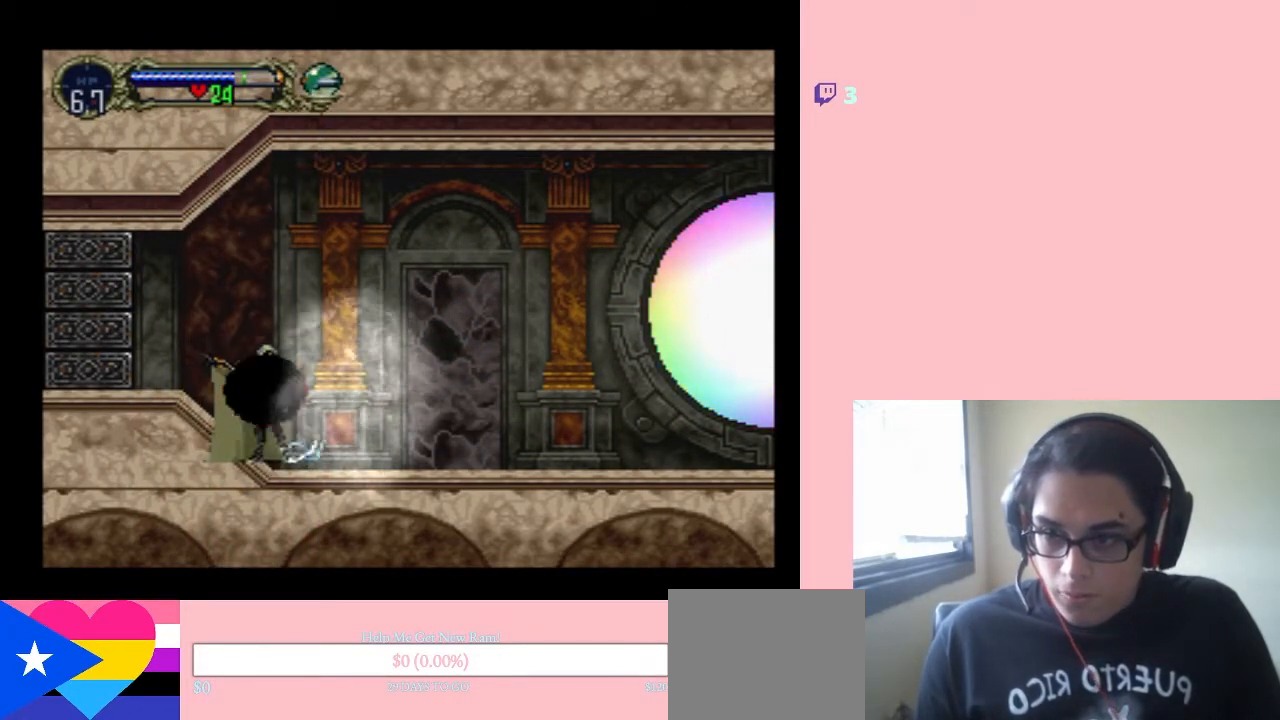
{"buttons": ["DPAD_UP"], "left_stick": "center", "right_stick": "center", "events": []}
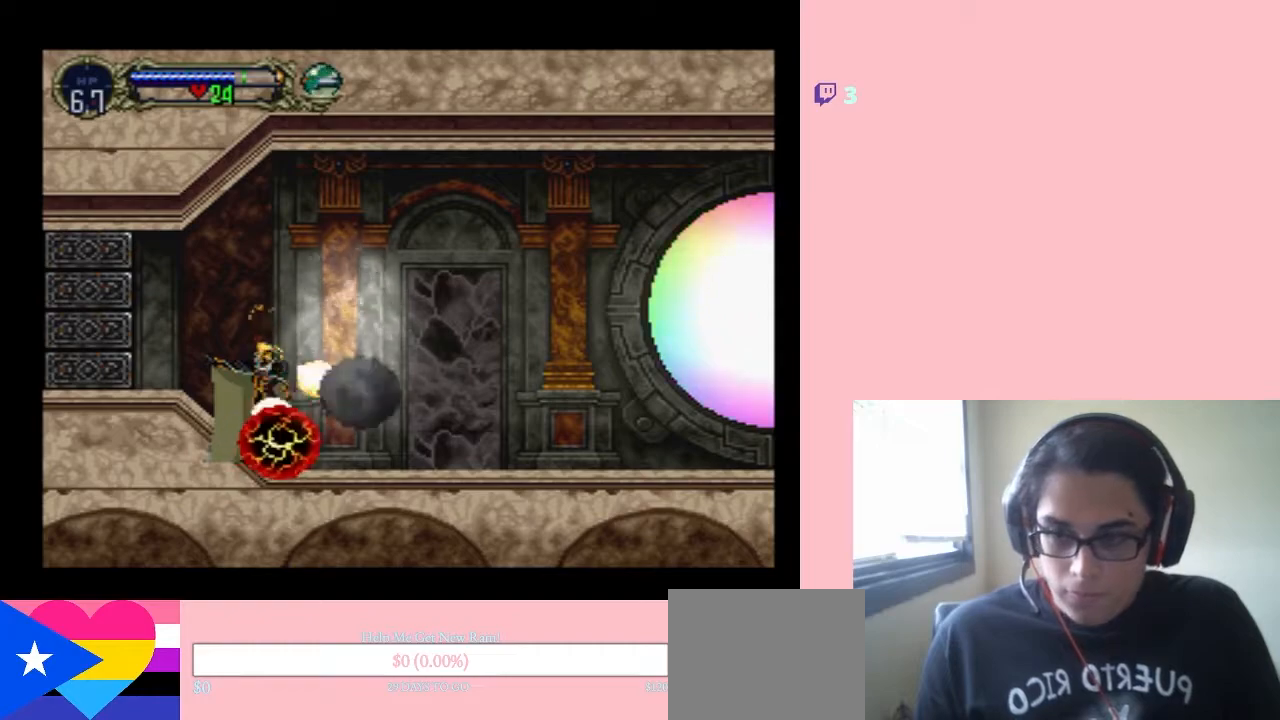
{"buttons": [], "left_stick": "center", "right_stick": "center", "events": [[167, "DPAD_UP", "up"]]}
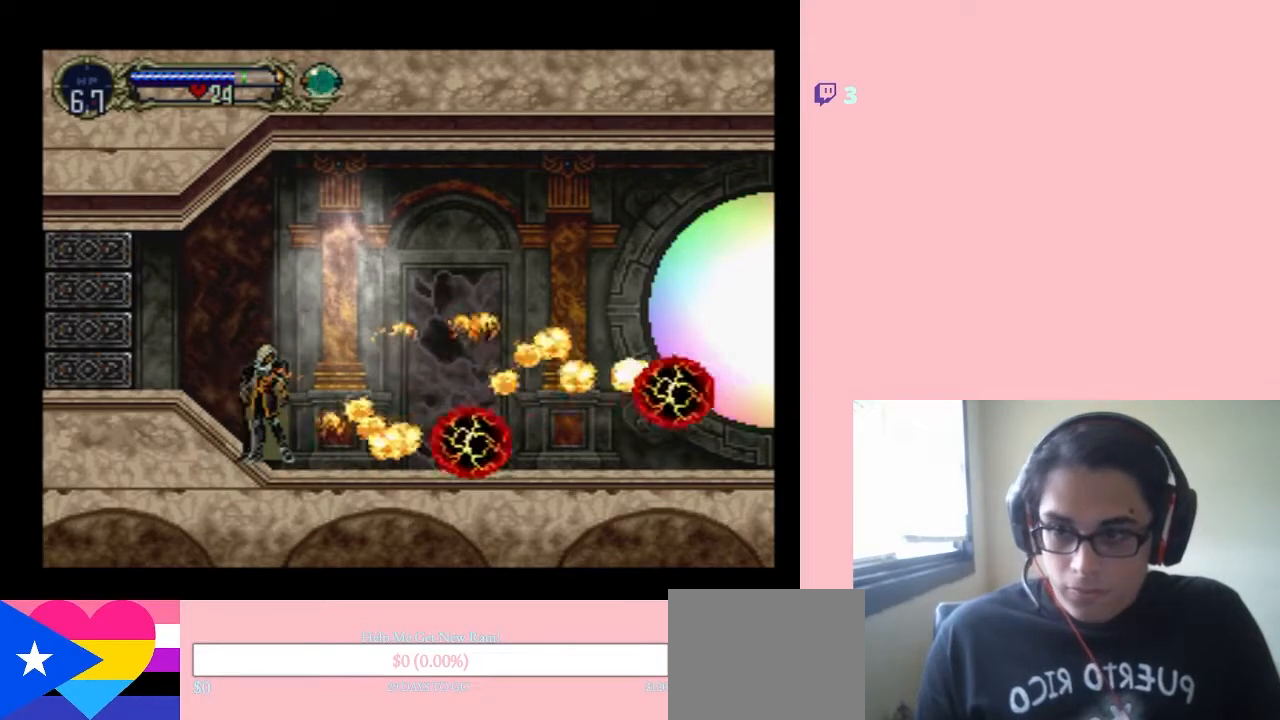
{"buttons": ["DPAD_RIGHT"], "left_stick": "center", "right_stick": "center", "events": [[17, "DPAD_RIGHT", "down"]]}
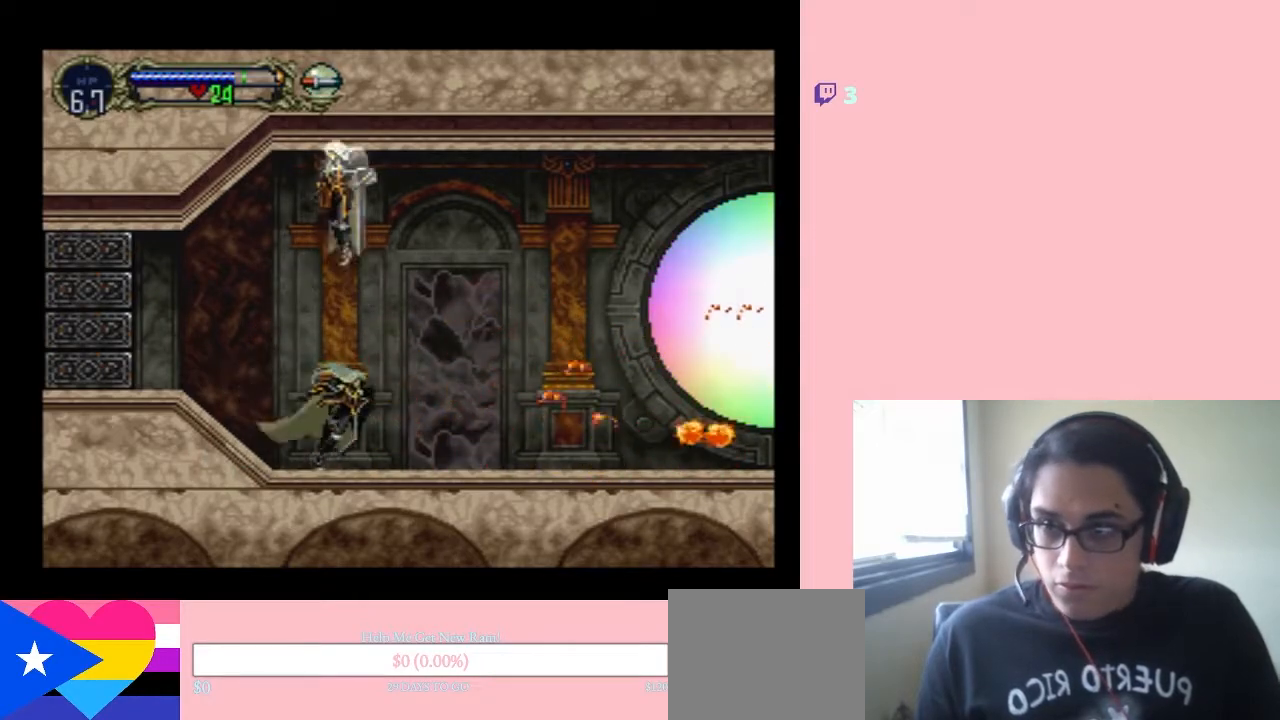
{"buttons": ["DPAD_UP"], "left_stick": "center", "right_stick": "center", "events": [[250, "DPAD_RIGHT", "up"], [433, "DPAD_UP", "down"]]}
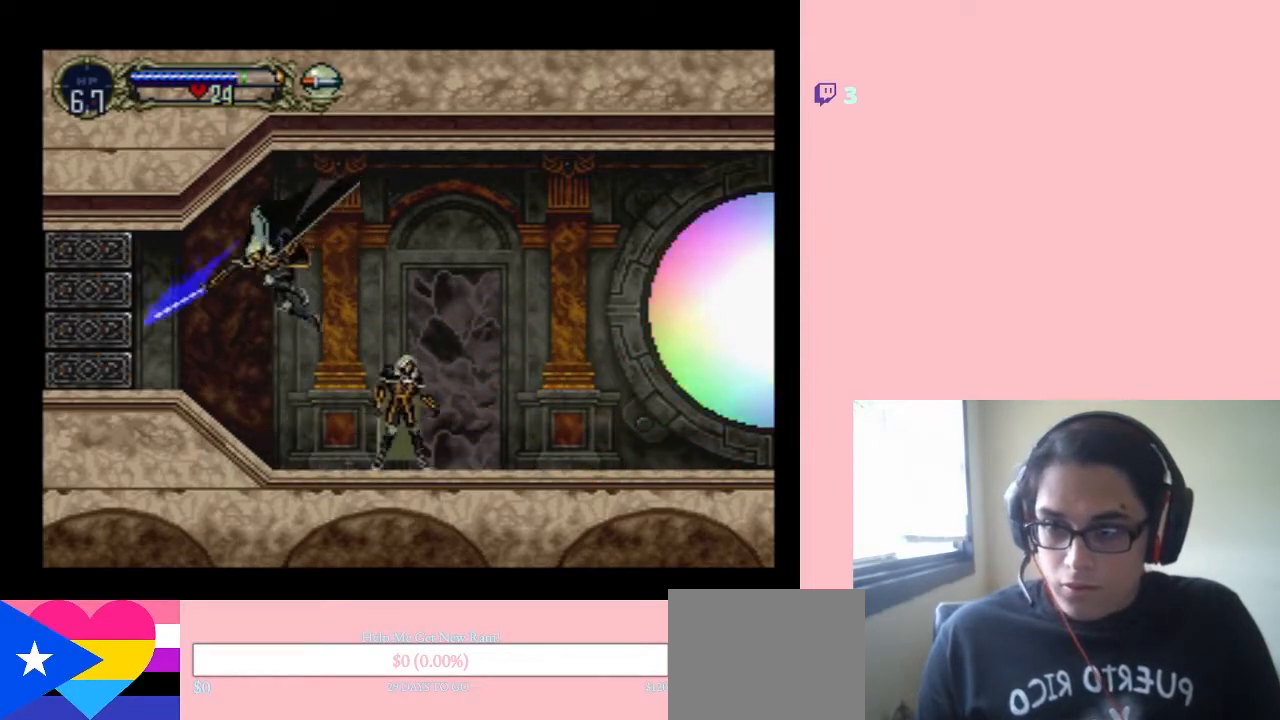
{"buttons": ["Y", "DPAD_LEFT"], "left_stick": "center", "right_stick": "center", "events": [[17, "DPAD_RIGHT", "down"], [50, "DPAD_UP", "up"], [200, "DPAD_RIGHT", "up"], [267, "DPAD_LEFT", "down"], [450, "Y", "down"]]}
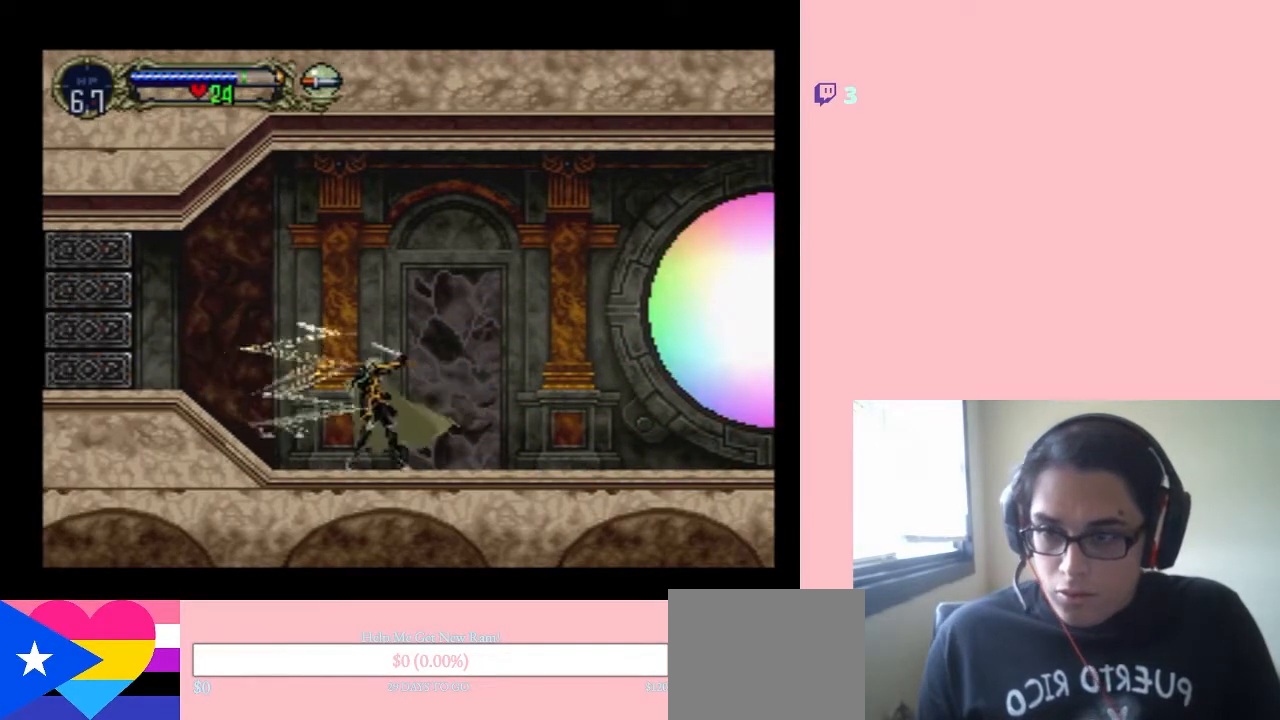
{"buttons": ["DPAD_RIGHT"], "left_stick": "center", "right_stick": "center", "events": [[33, "Y", "up"], [67, "DPAD_LEFT", "up"], [83, "Y", "down"], [183, "Y", "up"], [300, "DPAD_RIGHT", "down"]]}
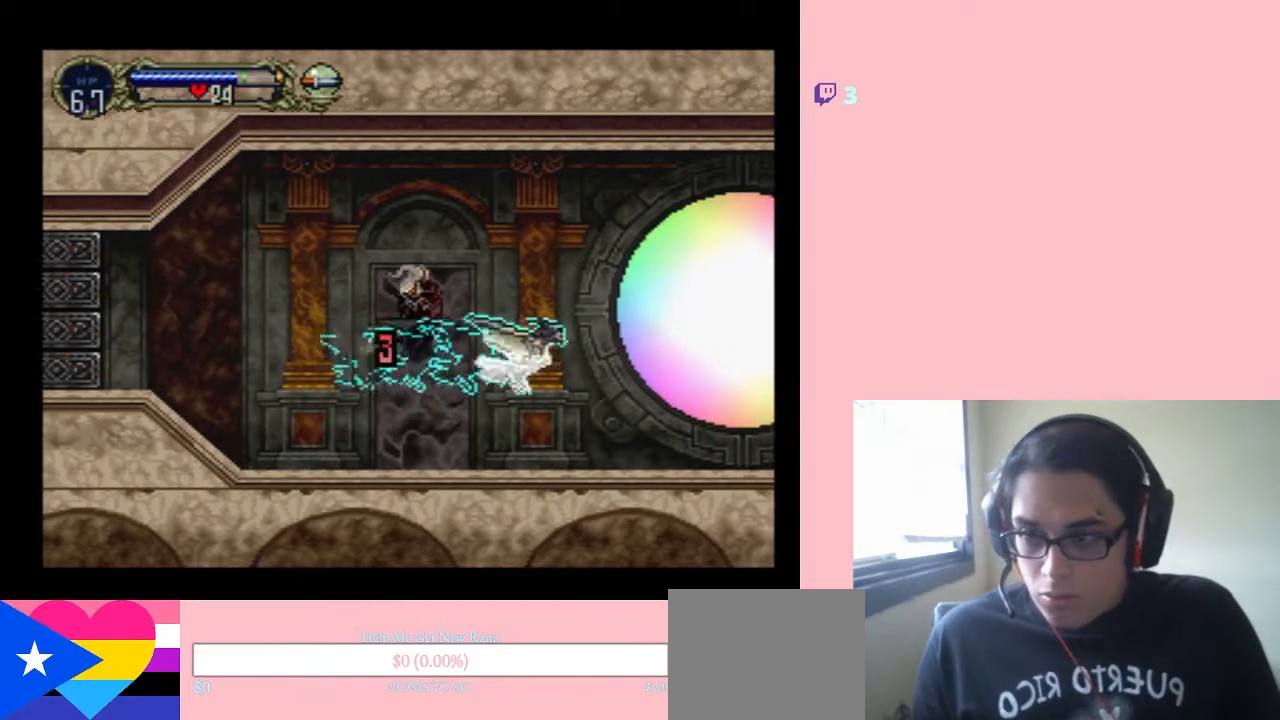
{"buttons": ["DPAD_RIGHT"], "left_stick": "center", "right_stick": "center", "events": []}
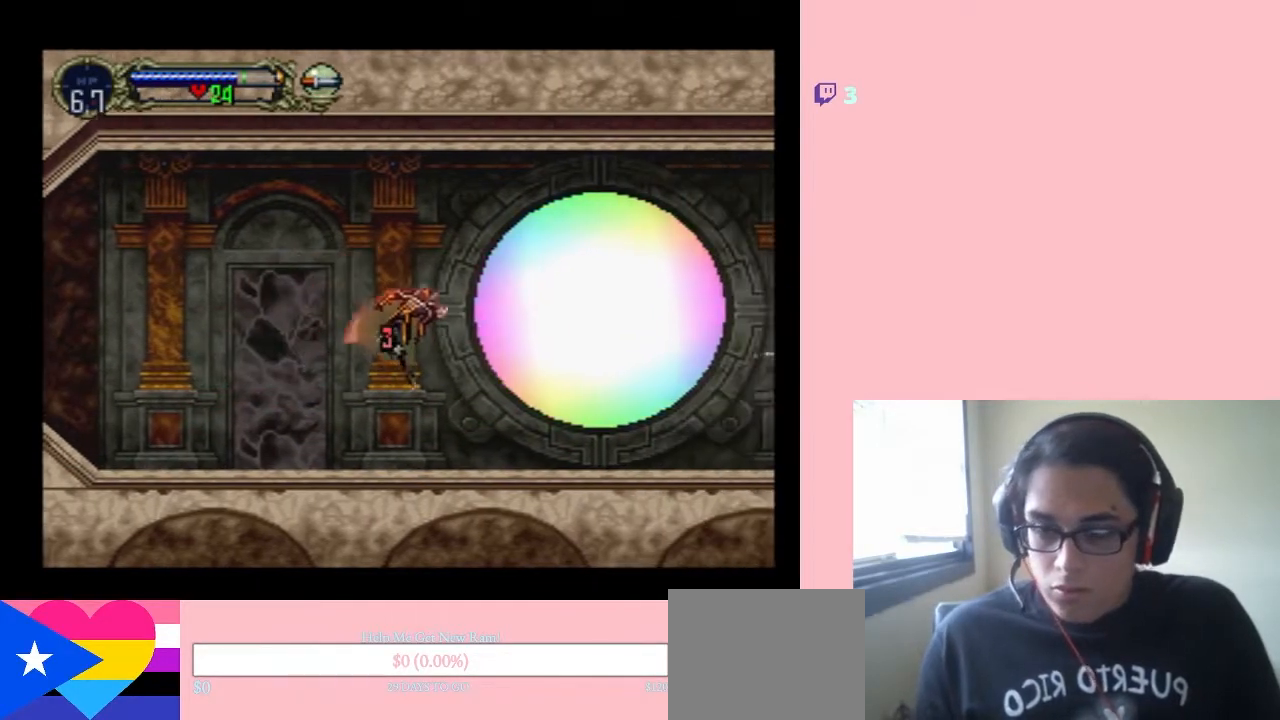
{"buttons": ["DPAD_RIGHT"], "left_stick": "center", "right_stick": "center", "events": []}
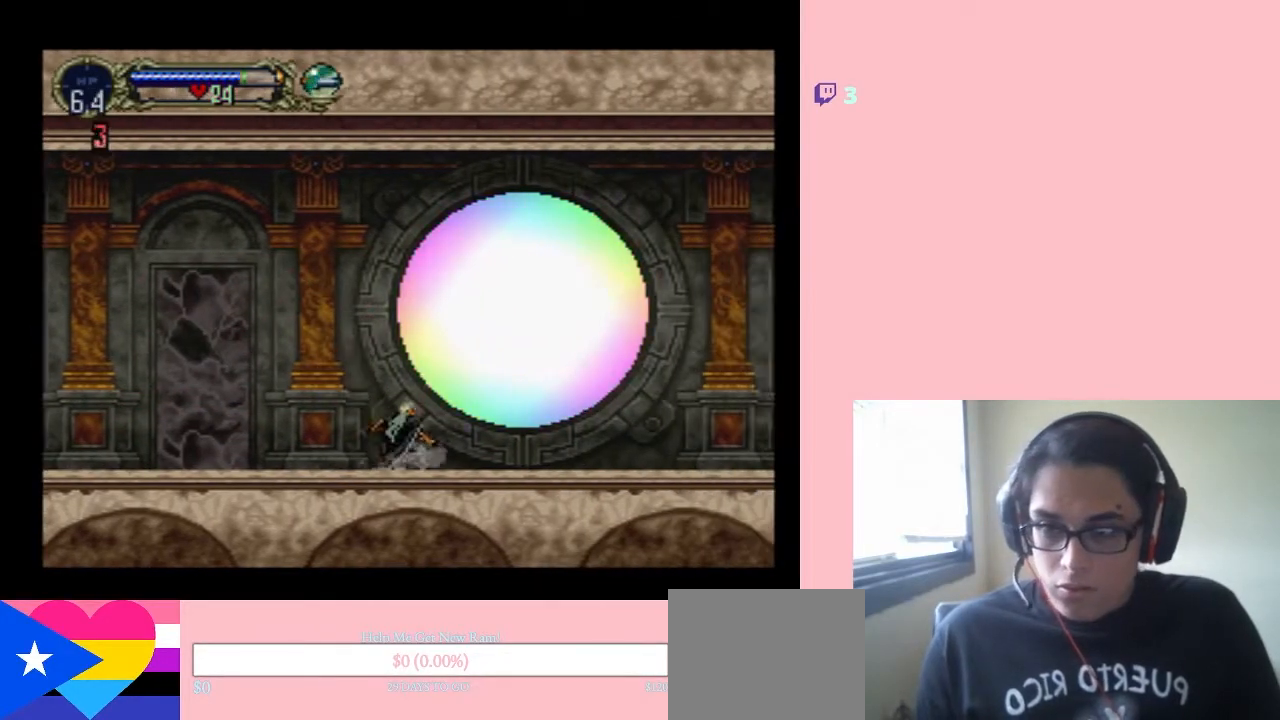
{"buttons": ["Y", "DPAD_UP"], "left_stick": "center", "right_stick": "center", "events": [[117, "DPAD_RIGHT", "up"], [117, "DPAD_UP", "down"], [200, "Y", "down"], [300, "Y", "up"], [367, "Y", "down"]]}
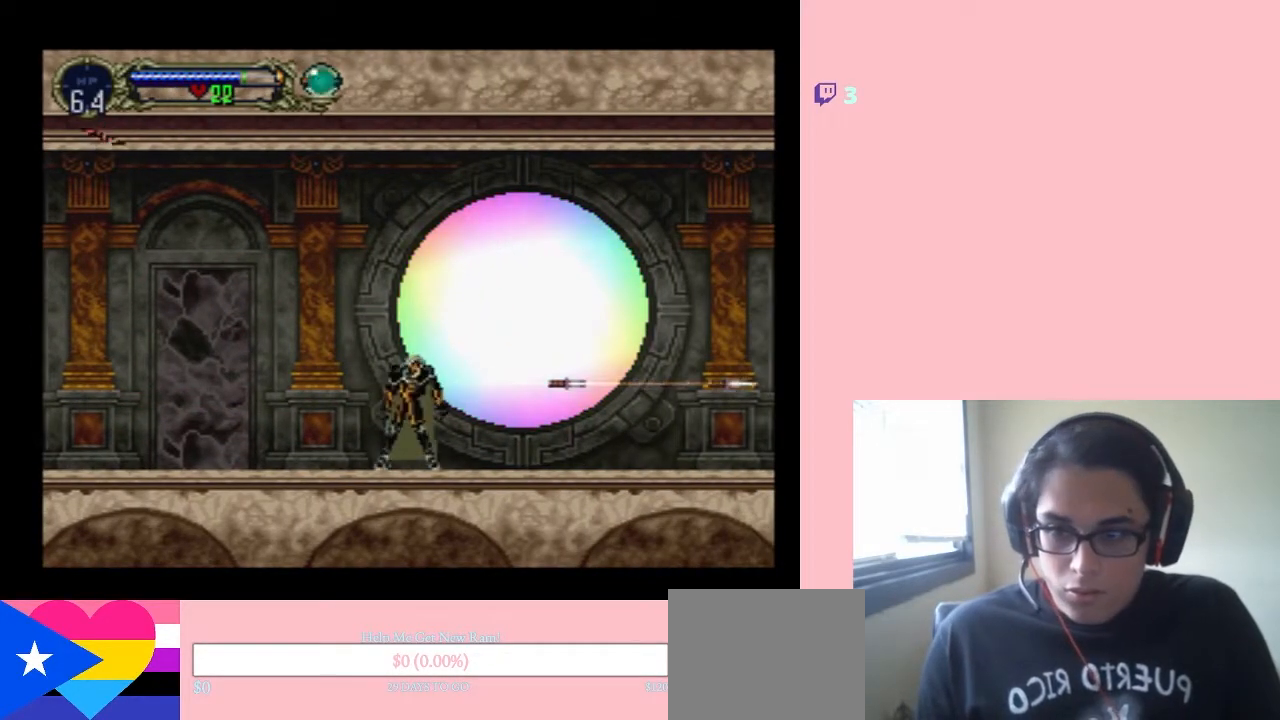
{"buttons": ["DPAD_RIGHT"], "left_stick": "center", "right_stick": "center", "events": [[83, "Y", "up"], [117, "DPAD_RIGHT", "down"], [150, "DPAD_UP", "up"]]}
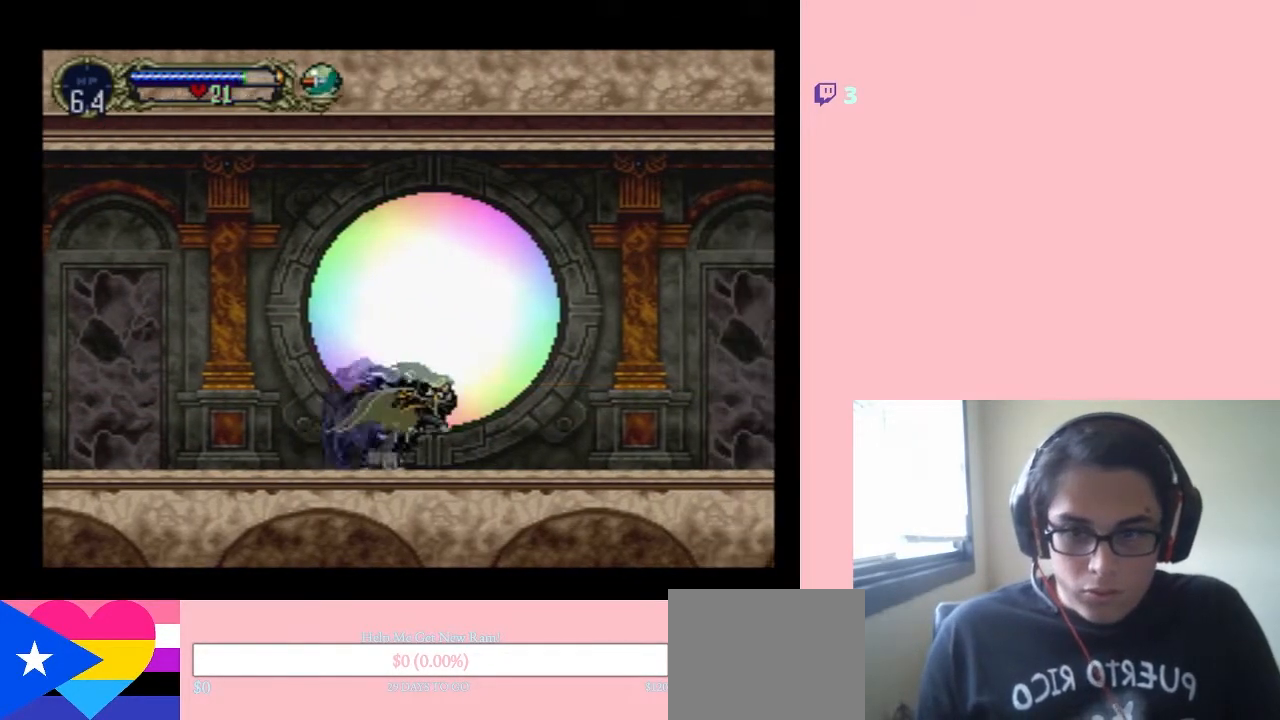
{"buttons": ["DPAD_RIGHT"], "left_stick": "center", "right_stick": "center", "events": []}
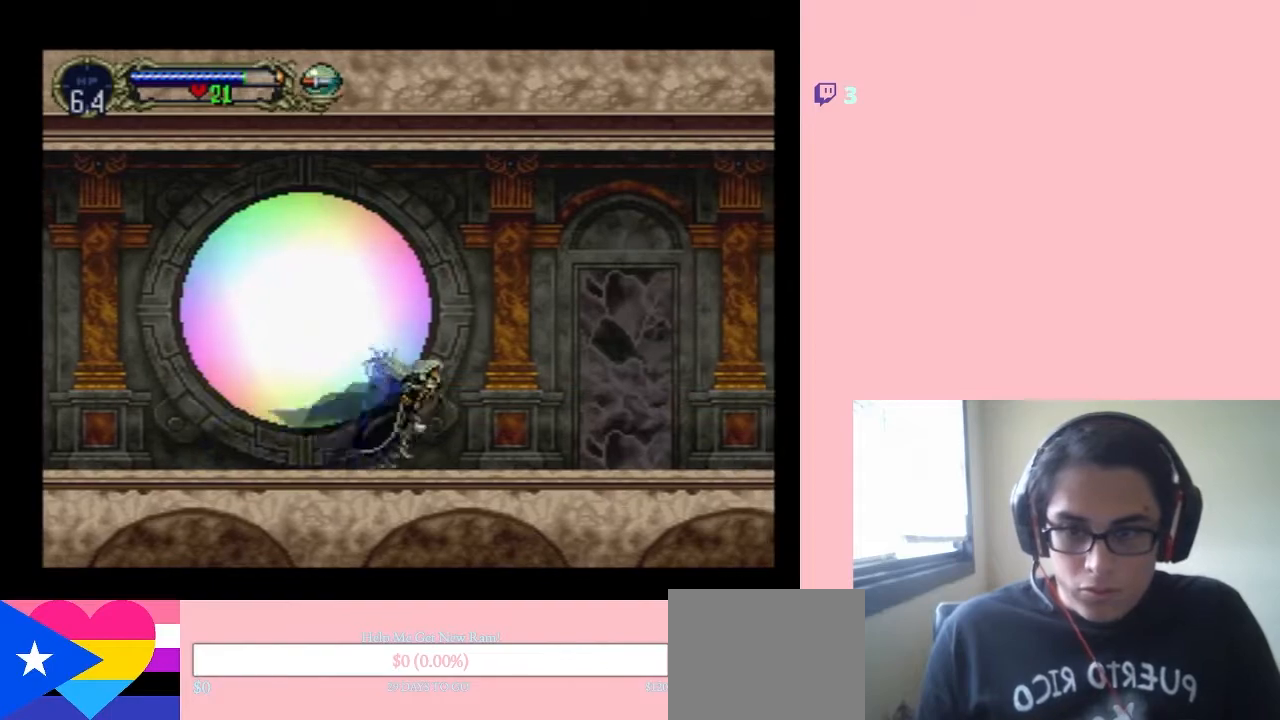
{"buttons": ["DPAD_UP"], "left_stick": "center", "right_stick": "center", "events": [[400, "DPAD_RIGHT", "up"], [400, "DPAD_UP", "down"], [433, "Y", "down"], [483, "Y", "up"]]}
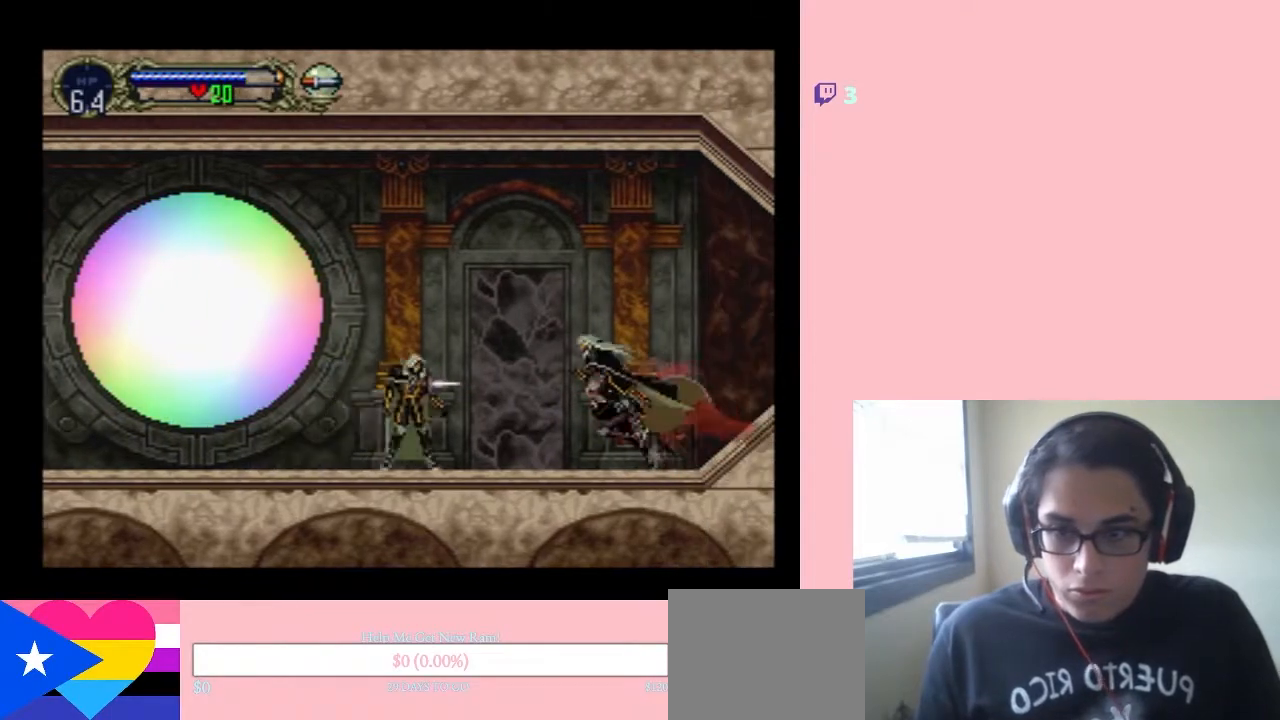
{"buttons": ["DPAD_RIGHT"], "left_stick": "center", "right_stick": "center", "events": [[83, "Y", "down"], [167, "Y", "up"], [267, "Y", "down"], [300, "Y", "up"], [433, "DPAD_UP", "up"], [467, "DPAD_RIGHT", "down"]]}
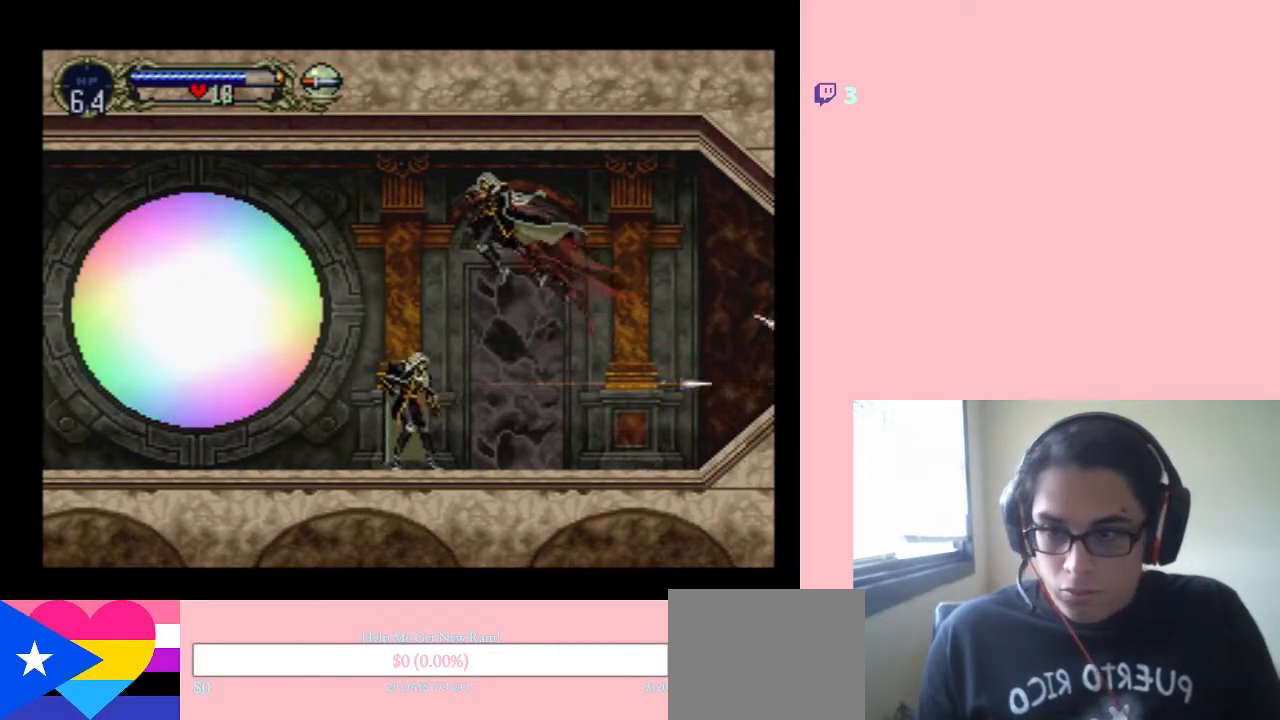
{"buttons": ["Y", "DPAD_LEFT"], "left_stick": "center", "right_stick": "center", "events": [[217, "DPAD_RIGHT", "up"], [267, "DPAD_LEFT", "down"], [333, "Y", "down"]]}
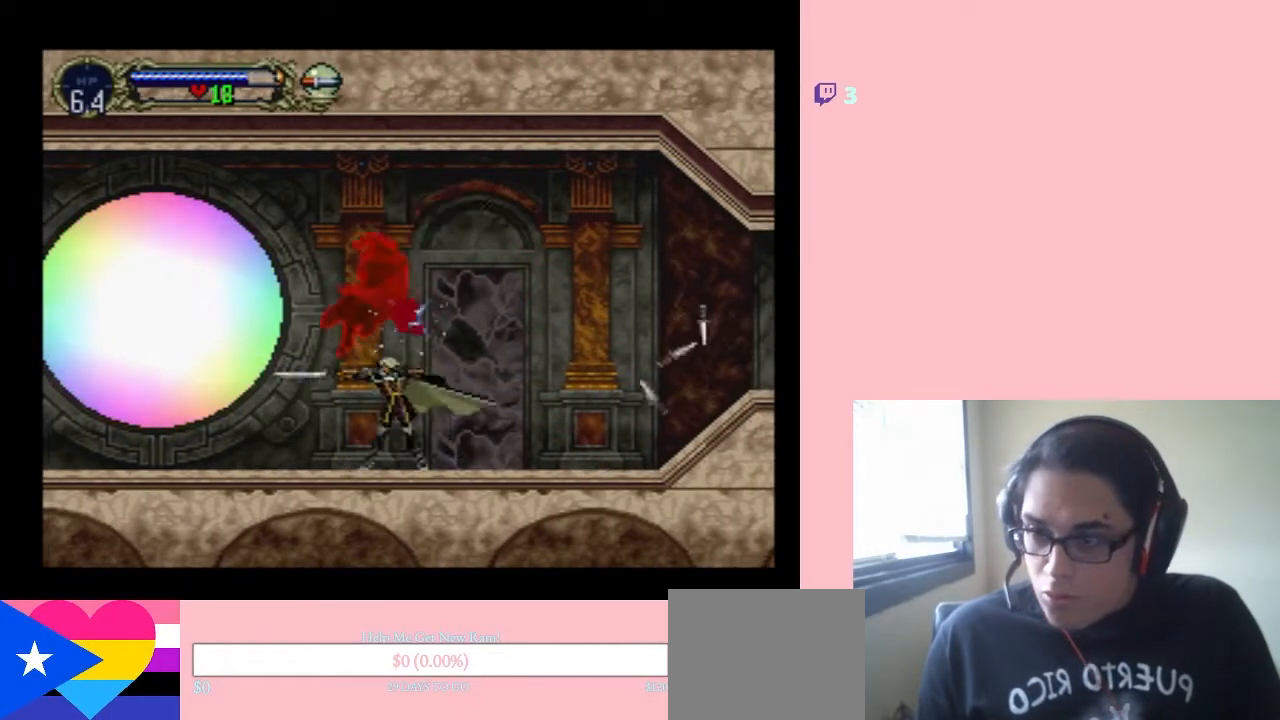
{"buttons": ["DPAD_LEFT"], "left_stick": "center", "right_stick": "center"}
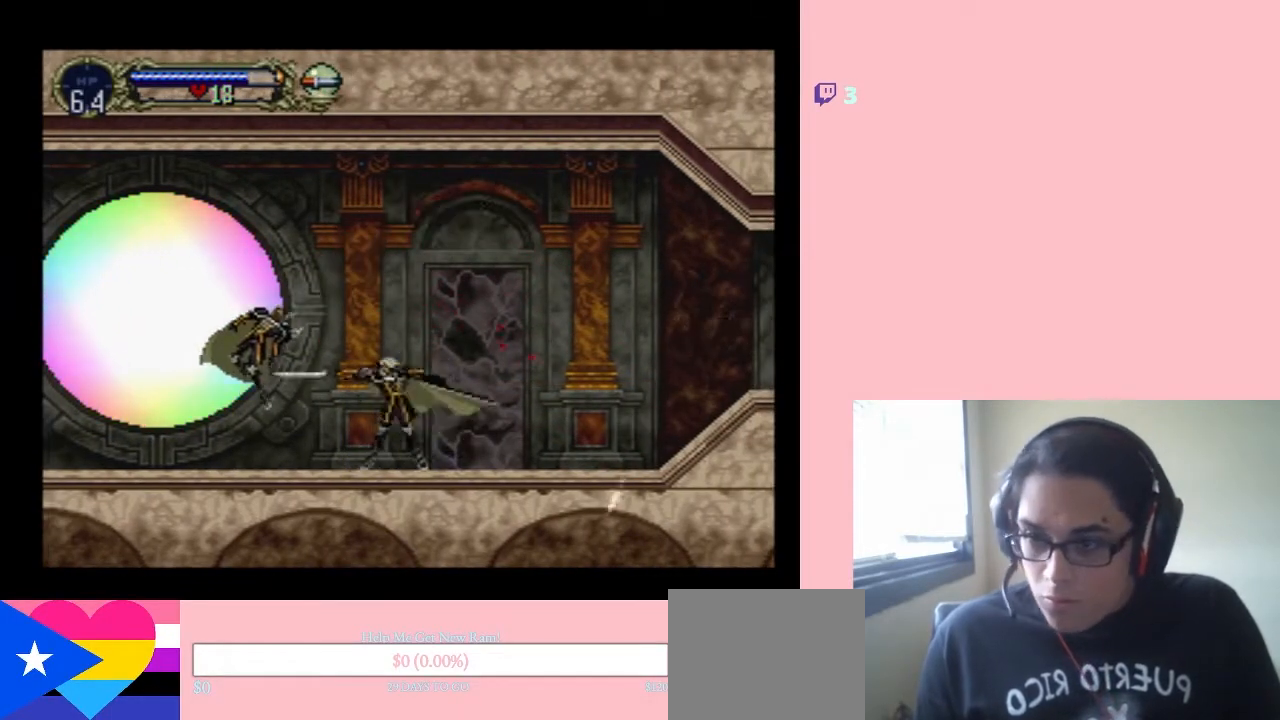
{"buttons": ["DPAD_LEFT"], "left_stick": "center", "right_stick": "center", "events": [[117, "Y", "down"], [267, "Y", "up"]]}
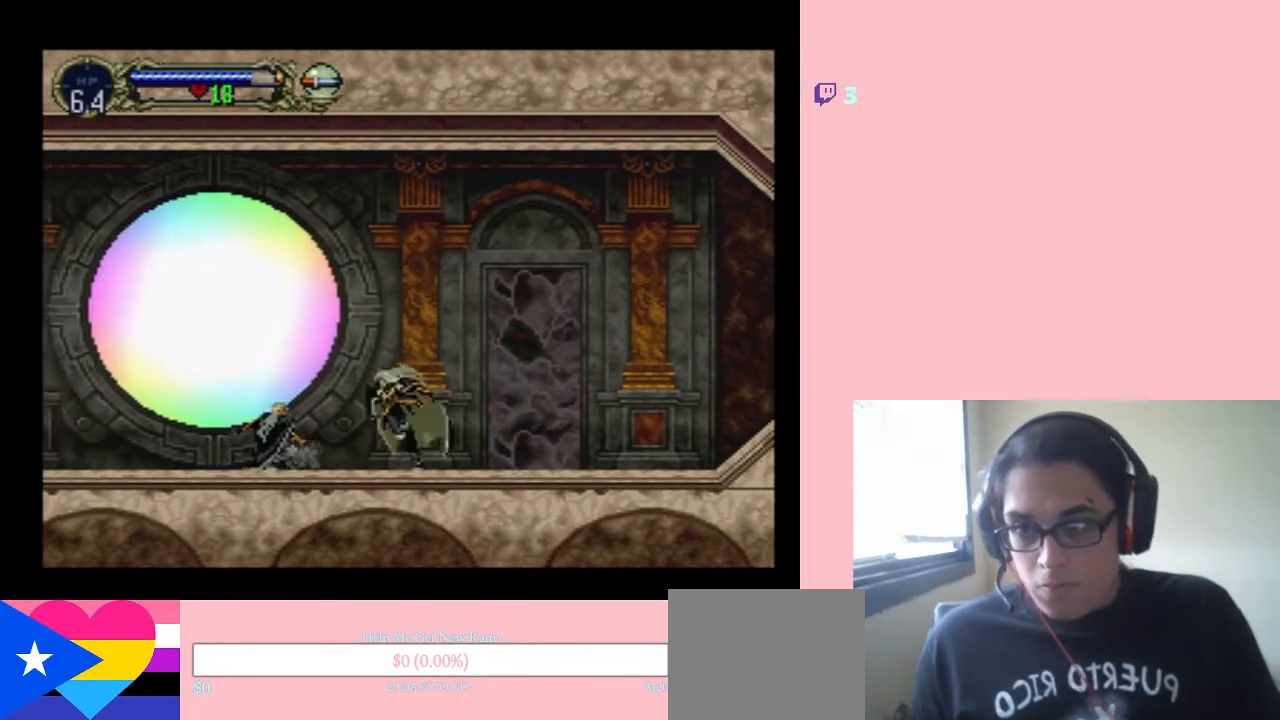
{"buttons": ["DPAD_DOWN"], "left_stick": "center", "right_stick": "center", "events": [[17, "Y", "down"], [133, "DPAD_DOWN", "down"], [200, "DPAD_LEFT", "up"], [200, "Y", "up"], [333, "Y", "down"], [433, "Y", "up"]]}
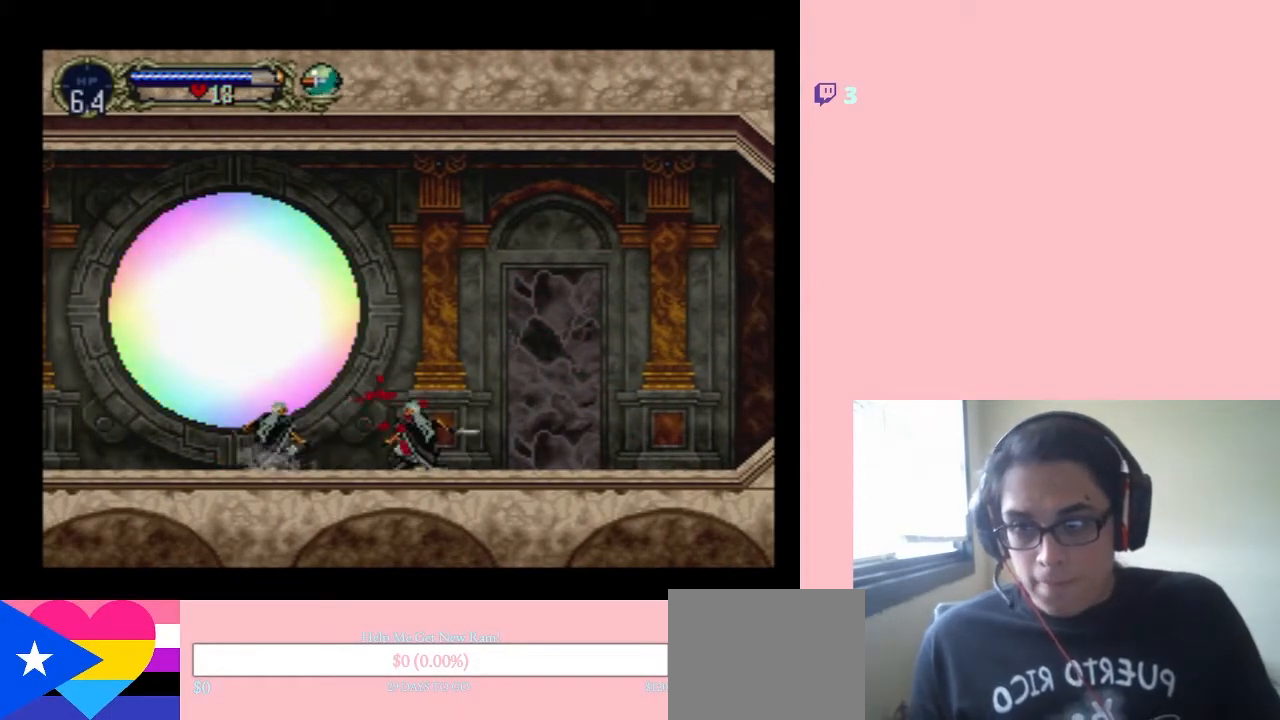
{"buttons": ["DPAD_DOWN"], "left_stick": "center", "right_stick": "center", "events": [[117, "DPAD_LEFT", "down"], [183, "DPAD_LEFT", "up"], [233, "Y", "down"], [267, "DPAD_LEFT", "down"], [300, "DPAD_DOWN", "up"], [400, "Y", "up"], [433, "DPAD_DOWN", "down"], [450, "DPAD_LEFT", "up"]]}
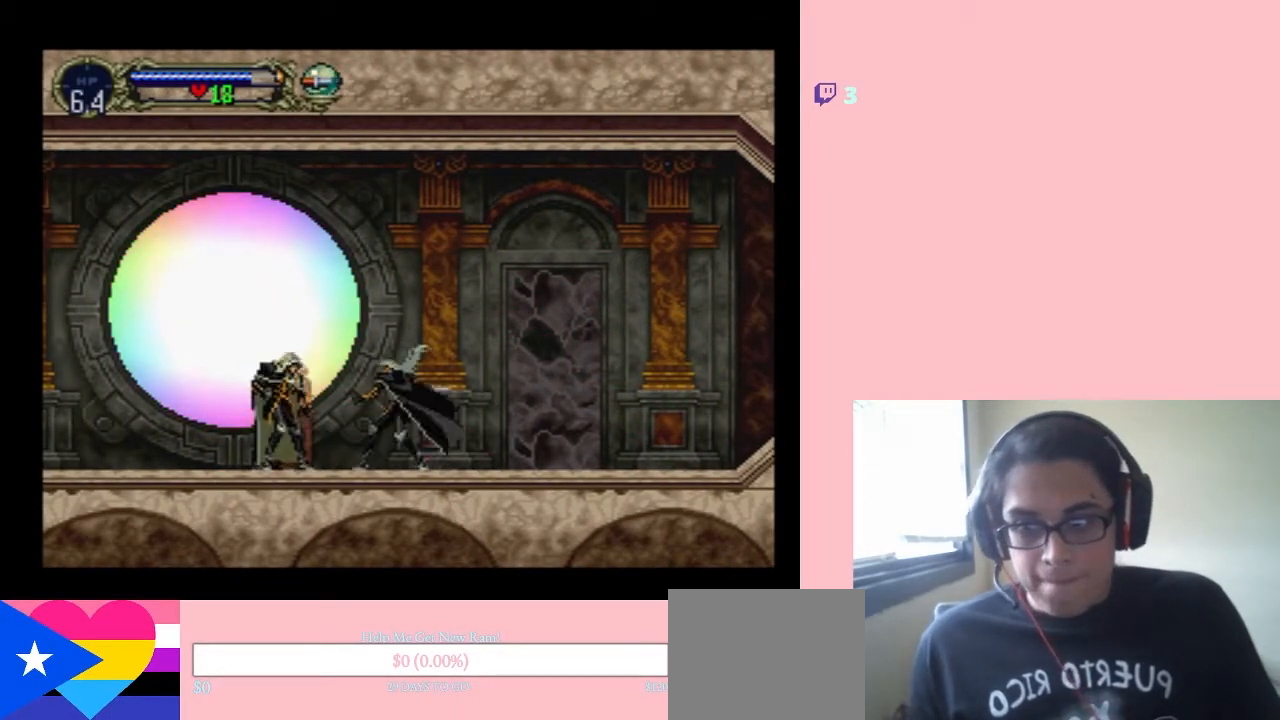
{"buttons": ["DPAD_DOWN"], "left_stick": "center", "right_stick": "center", "events": [[117, "DPAD_LEFT", "down"], [267, "DPAD_LEFT", "up"], [317, "Y", "down"], [500, "Y", "up"]]}
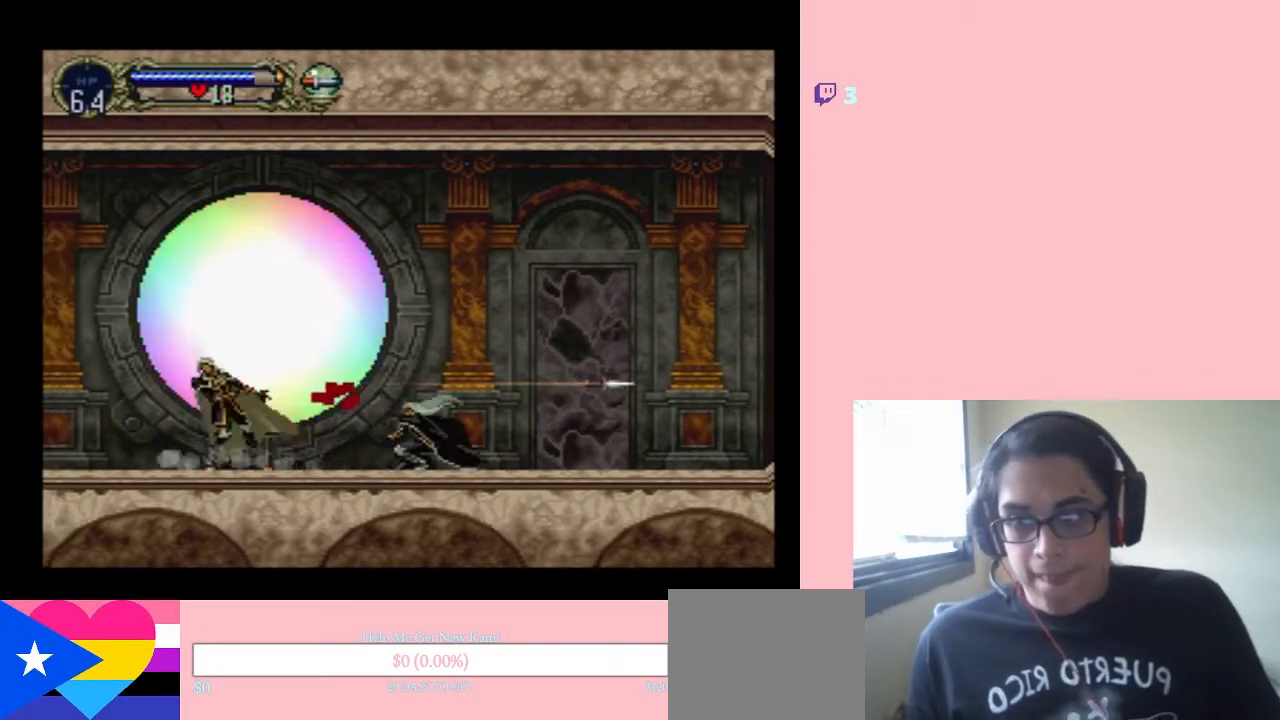
{"buttons": ["DPAD_LEFT"], "left_stick": "center", "right_stick": "center", "events": [[83, "Y", "down"], [117, "DPAD_DOWN", "up"], [117, "DPAD_LEFT", "down"], [117, "Y", "up"]]}
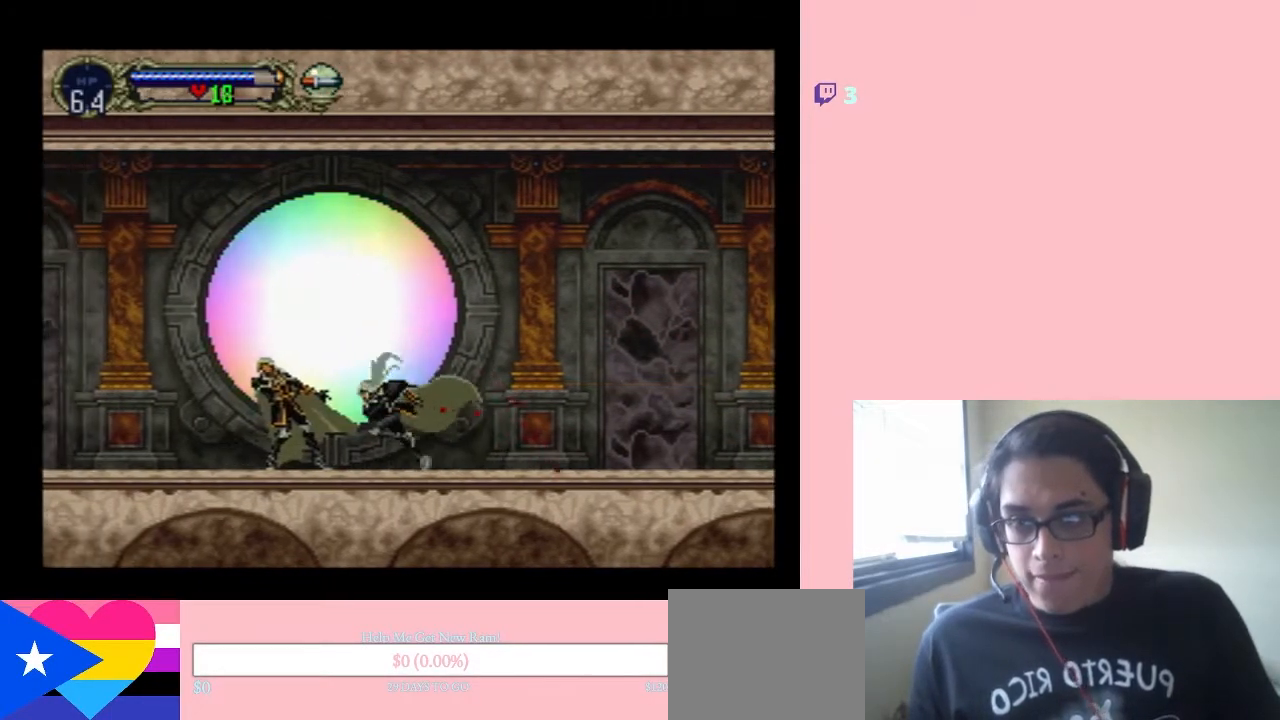
{"buttons": ["Y", "DPAD_LEFT"], "left_stick": "center", "right_stick": "center", "events": [[50, "DPAD_DOWN", "down"], [117, "Y", "down"], [183, "DPAD_LEFT", "up"], [283, "Y", "up"], [467, "DPAD_DOWN", "up"], [467, "DPAD_LEFT", "down"], [500, "Y", "down"]]}
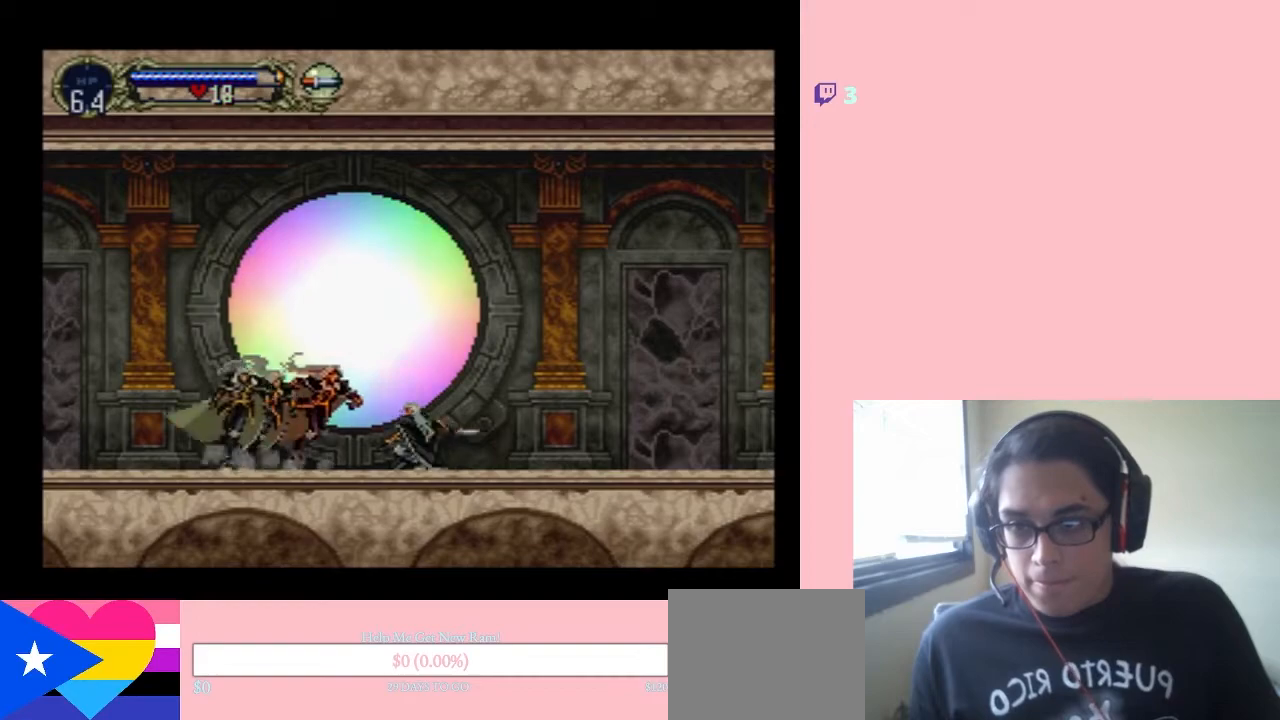
{"buttons": ["Y", "DPAD_LEFT"], "left_stick": "center", "right_stick": "center", "events": [[83, "Y", "up"], [450, "Y", "down"]]}
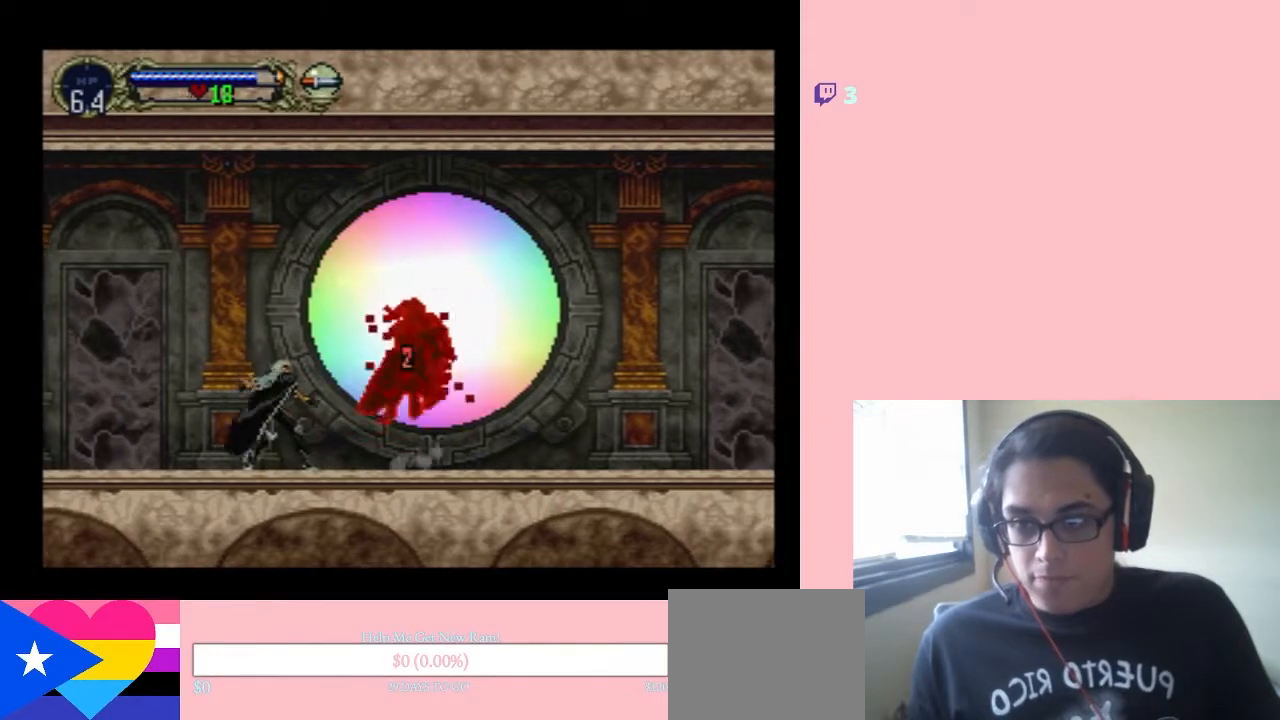
{"buttons": ["DPAD_LEFT"], "left_stick": "center", "right_stick": "center", "events": [[133, "DPAD_LEFT", "up"], [133, "Y", "up"], [217, "DPAD_LEFT", "down"]]}
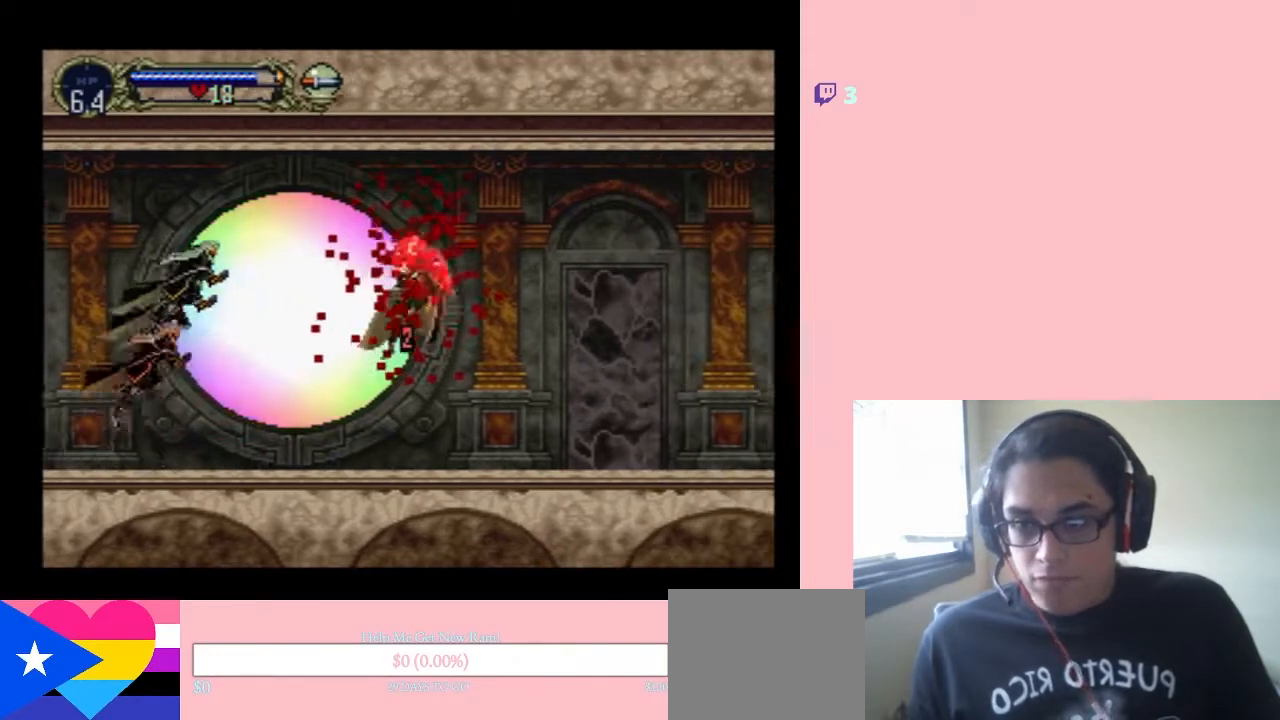
{"buttons": ["B", "Y", "DPAD_LEFT"], "left_stick": "center", "right_stick": "center", "events": [[367, "B", "down"], [483, "Y", "down"]]}
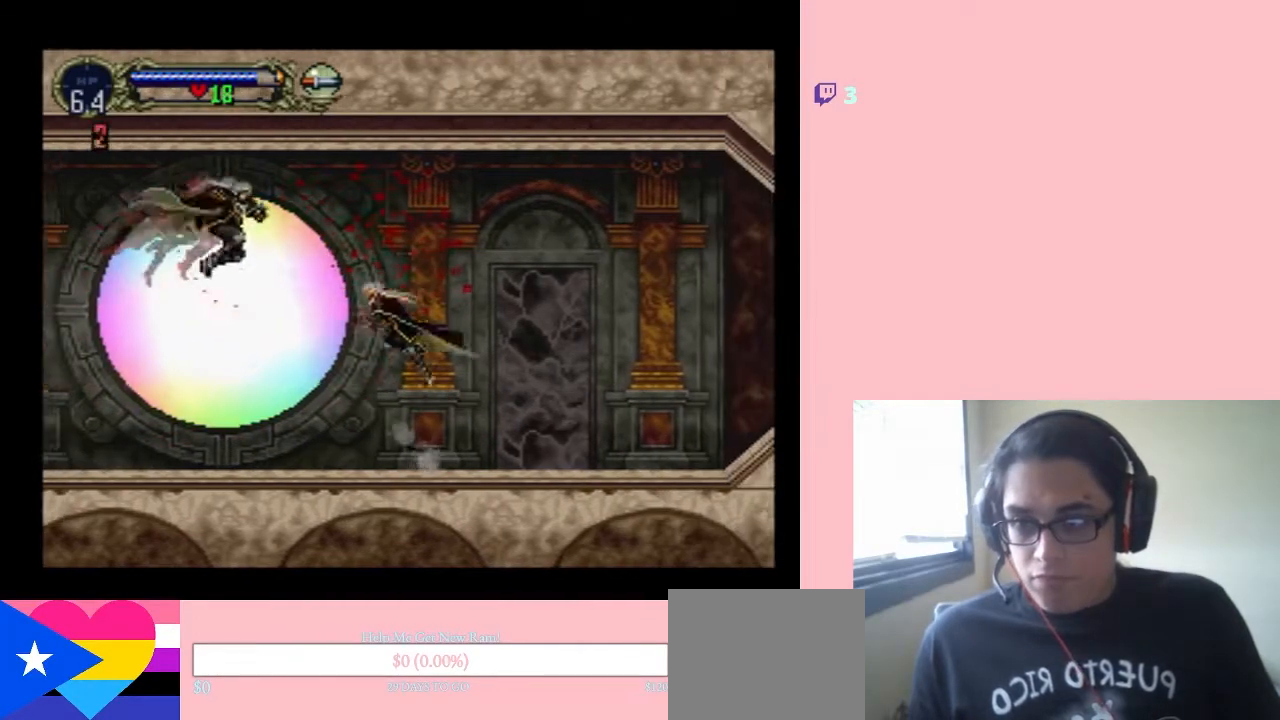
{"buttons": ["DPAD_LEFT"], "left_stick": "center", "right_stick": "center", "events": [[50, "B", "up"], [50, "Y", "up"], [183, "Y", "down"], [433, "Y", "up"]]}